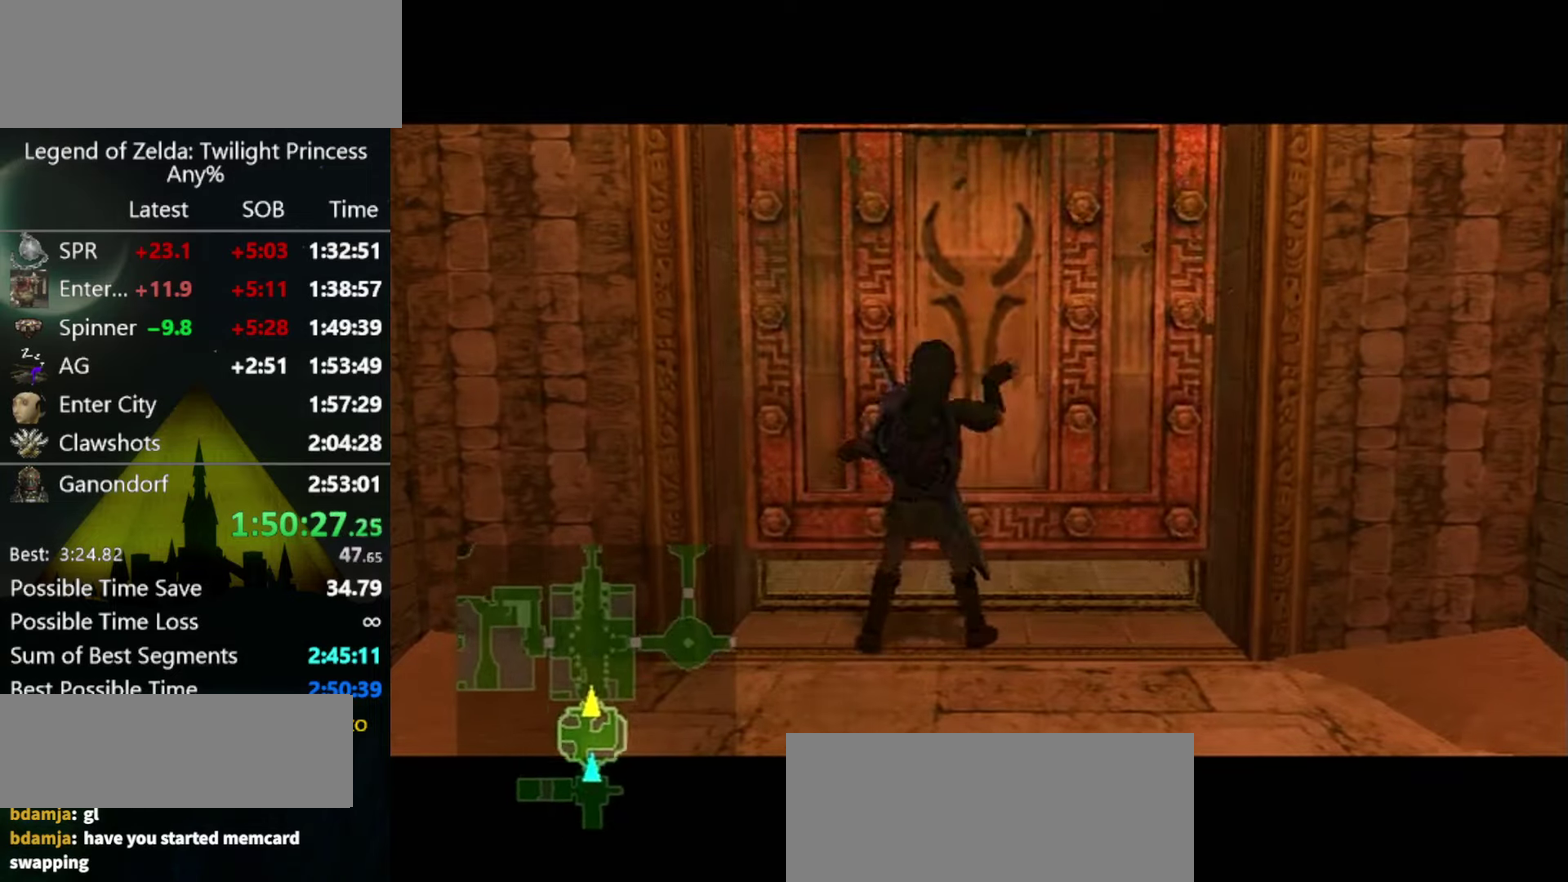
Gameplay with a controller (Nintendo layout); each line is a JSON object with the inputs held at the frame after it. Not read: L3 R3.
{"buttons": [], "left_stick": "center", "right_stick": "center"}
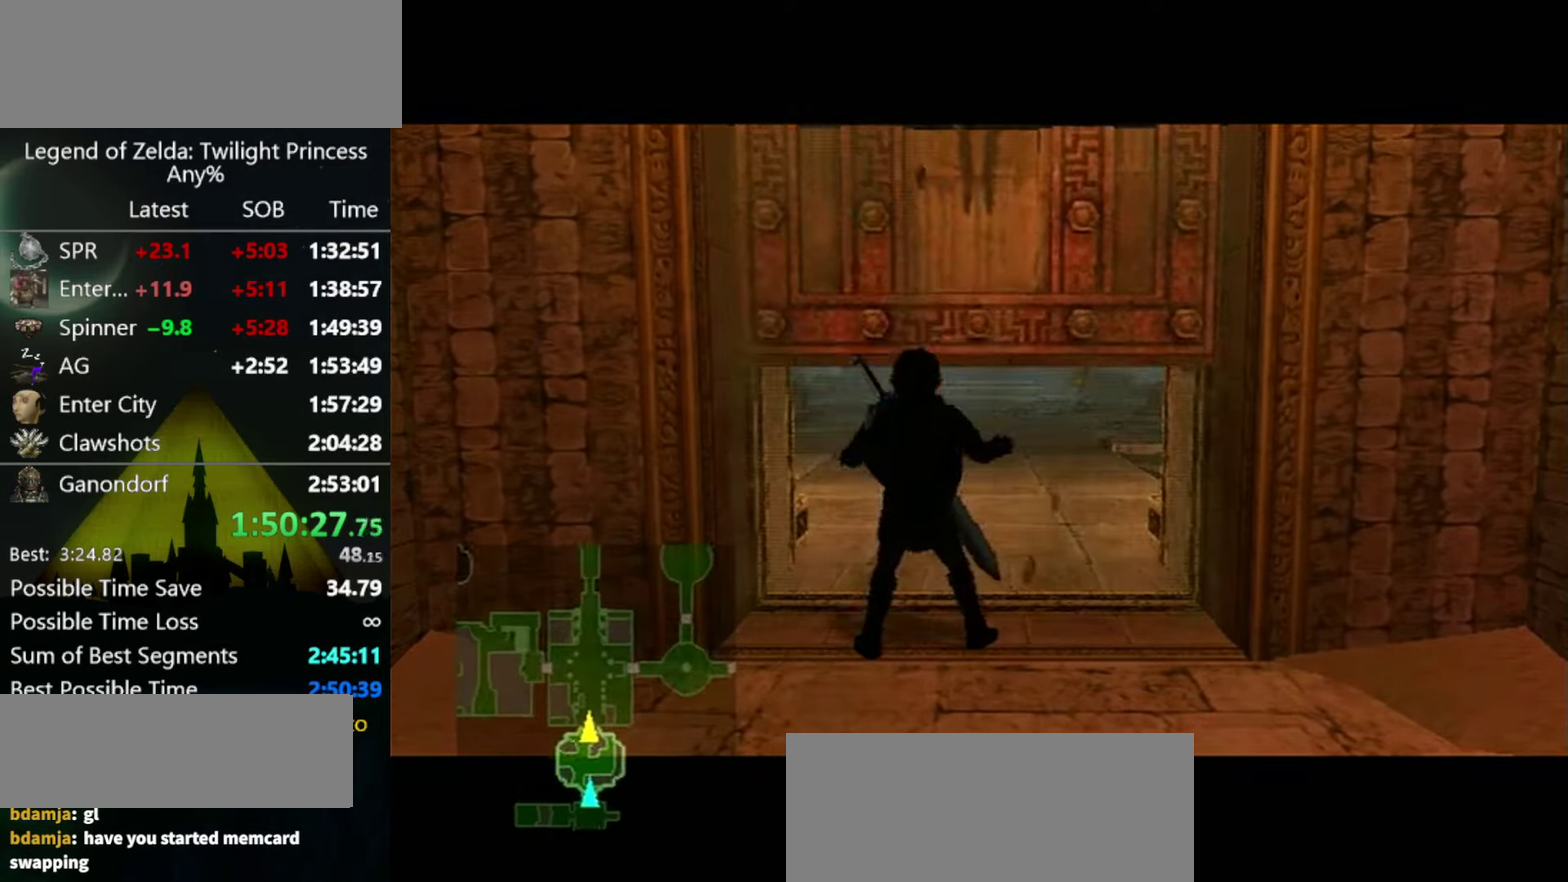
{"buttons": [], "left_stick": "center", "right_stick": "center"}
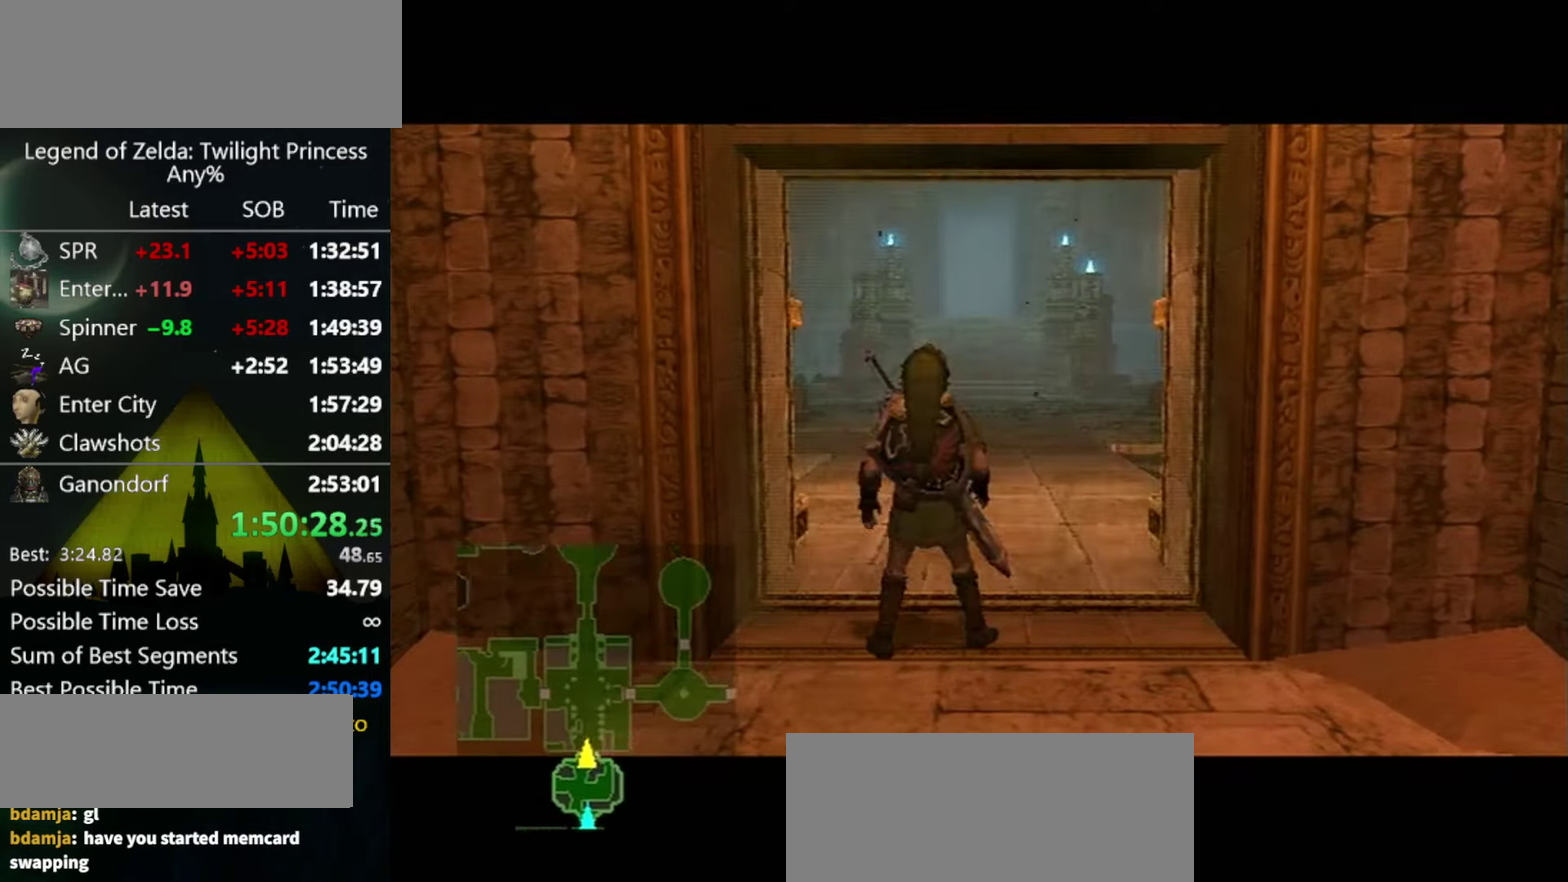
{"buttons": [], "left_stick": "center", "right_stick": "center"}
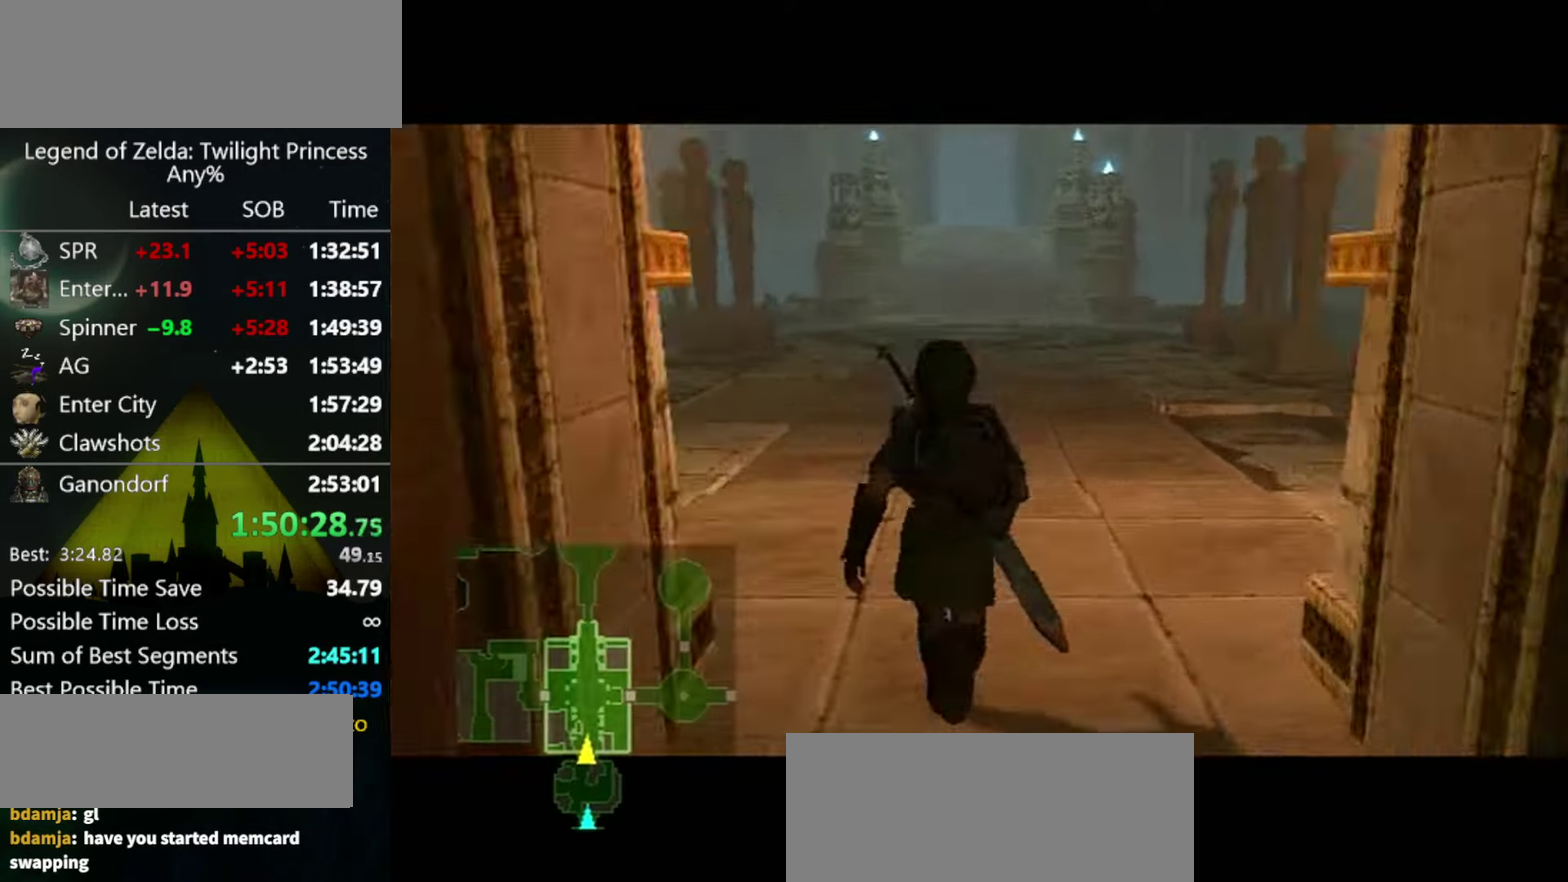
{"buttons": [], "left_stick": "center", "right_stick": "center"}
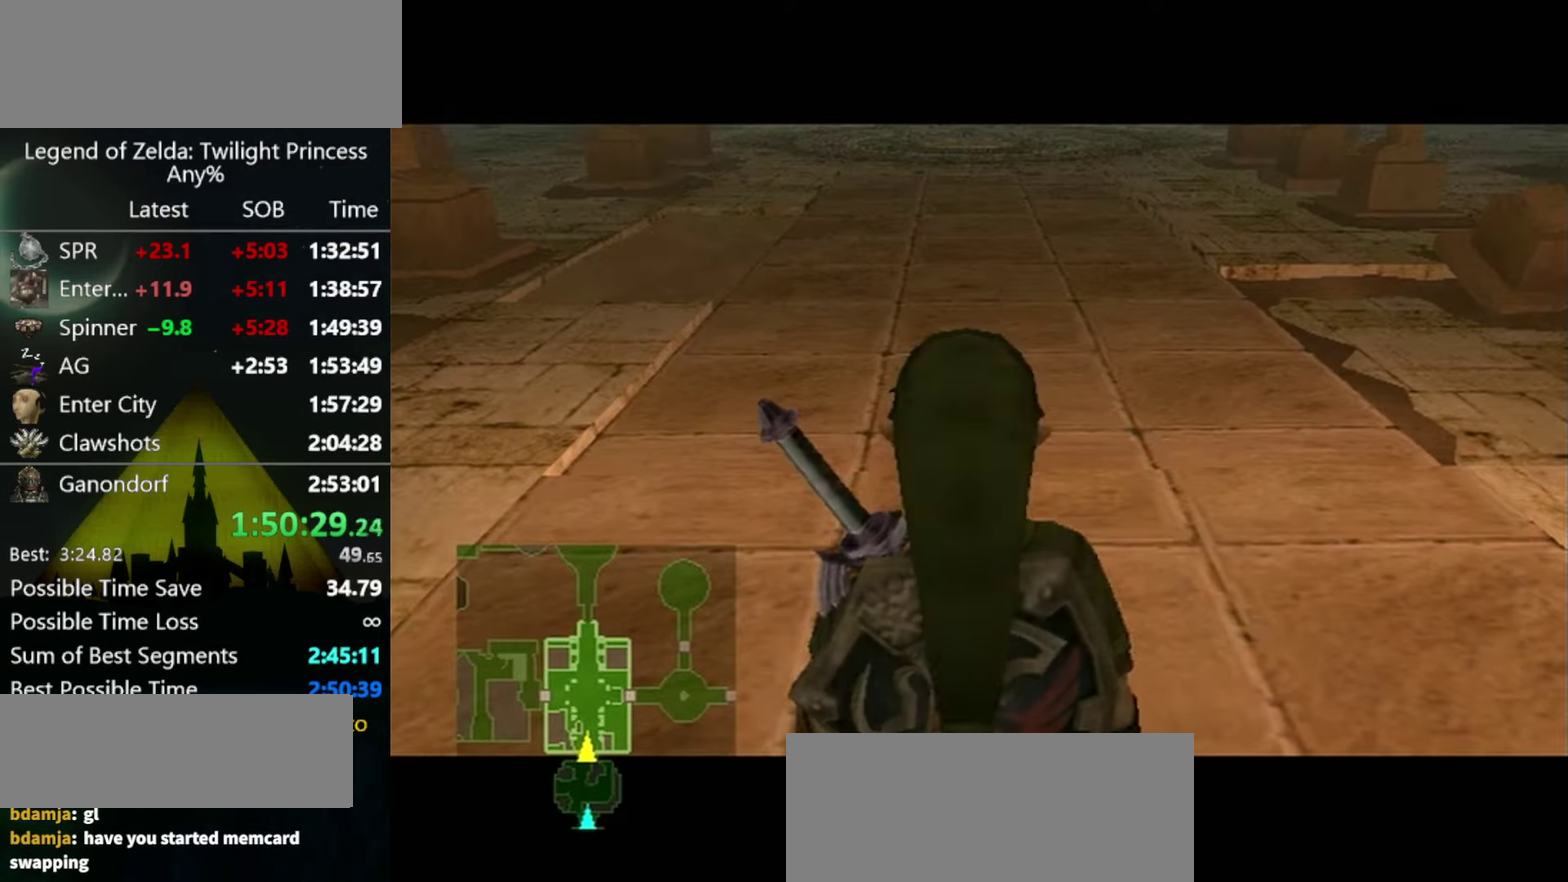
{"buttons": [], "left_stick": "center", "right_stick": "center"}
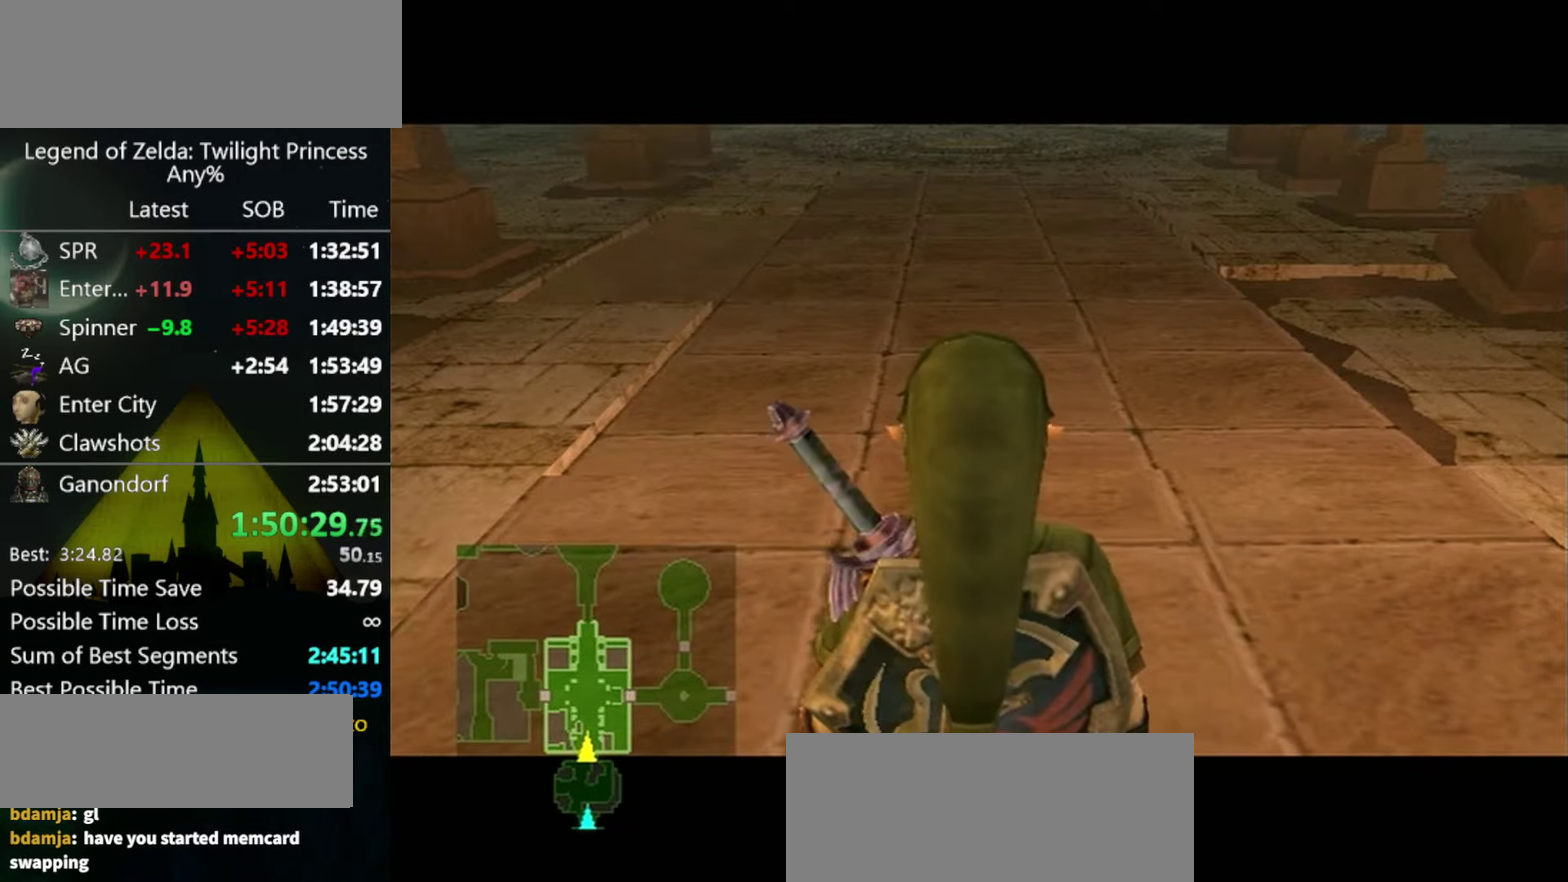
{"buttons": ["L1"], "left_stick": "up-left", "right_stick": "center"}
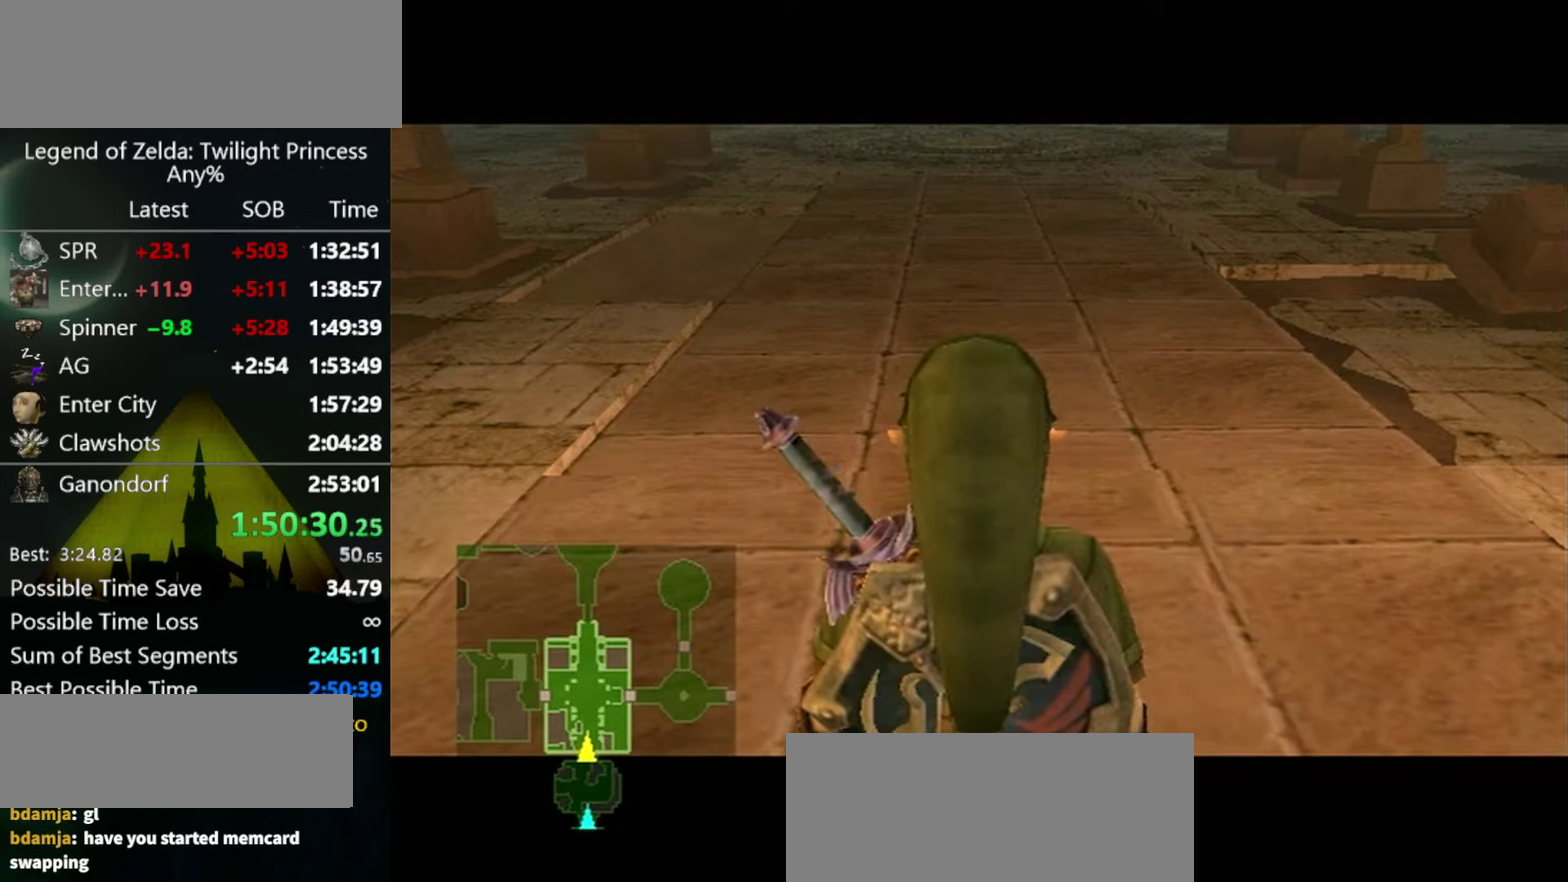
{"buttons": [], "left_stick": "up", "right_stick": "center"}
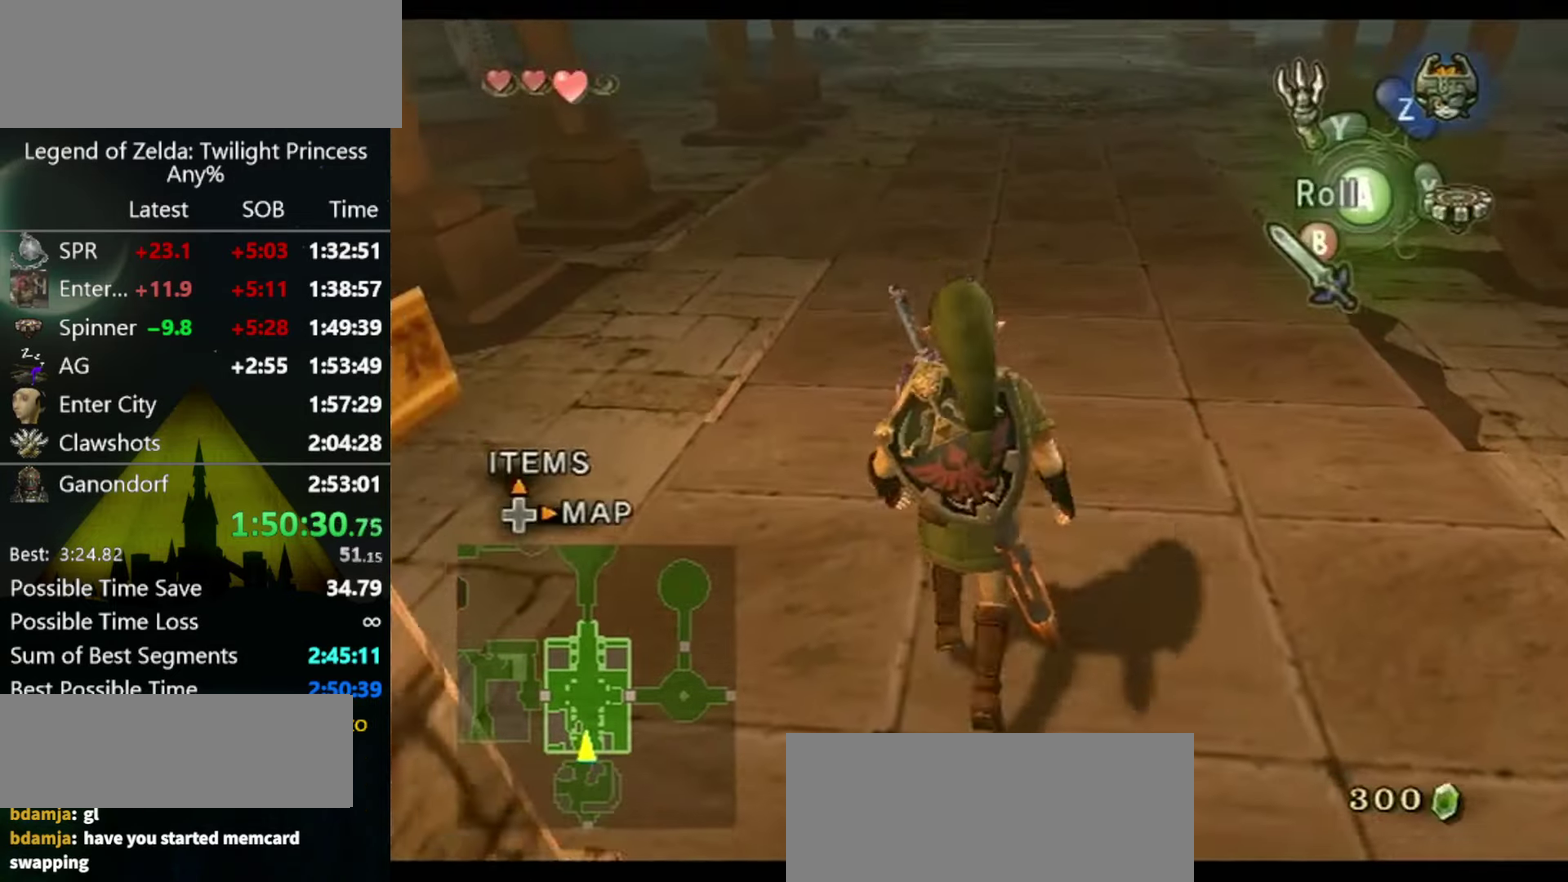
{"buttons": [], "left_stick": "up", "right_stick": "center"}
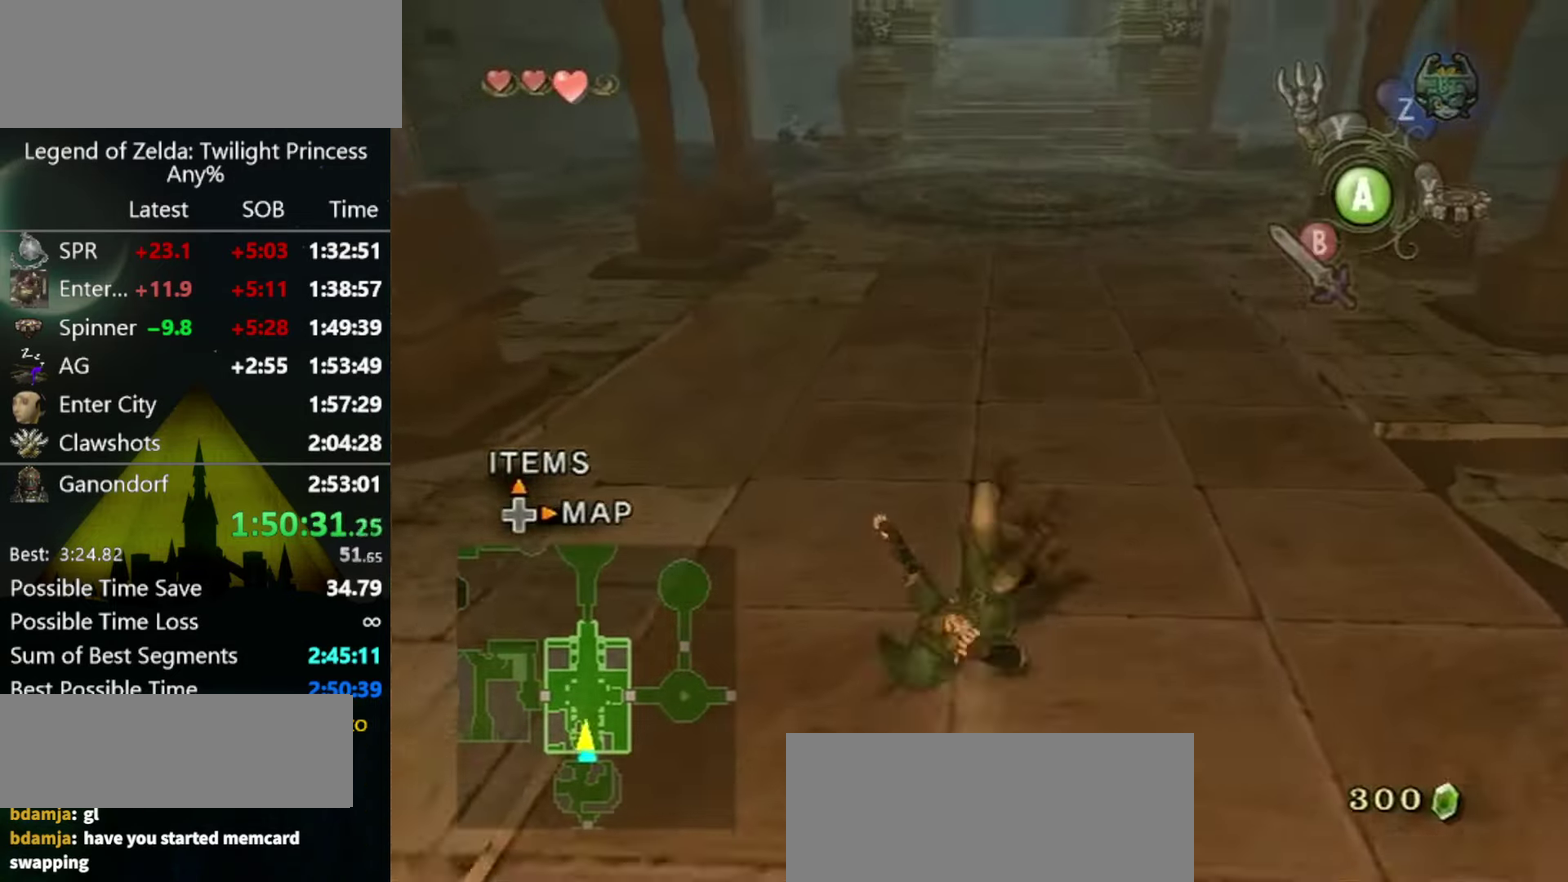
{"buttons": ["A"], "left_stick": "up", "right_stick": "center"}
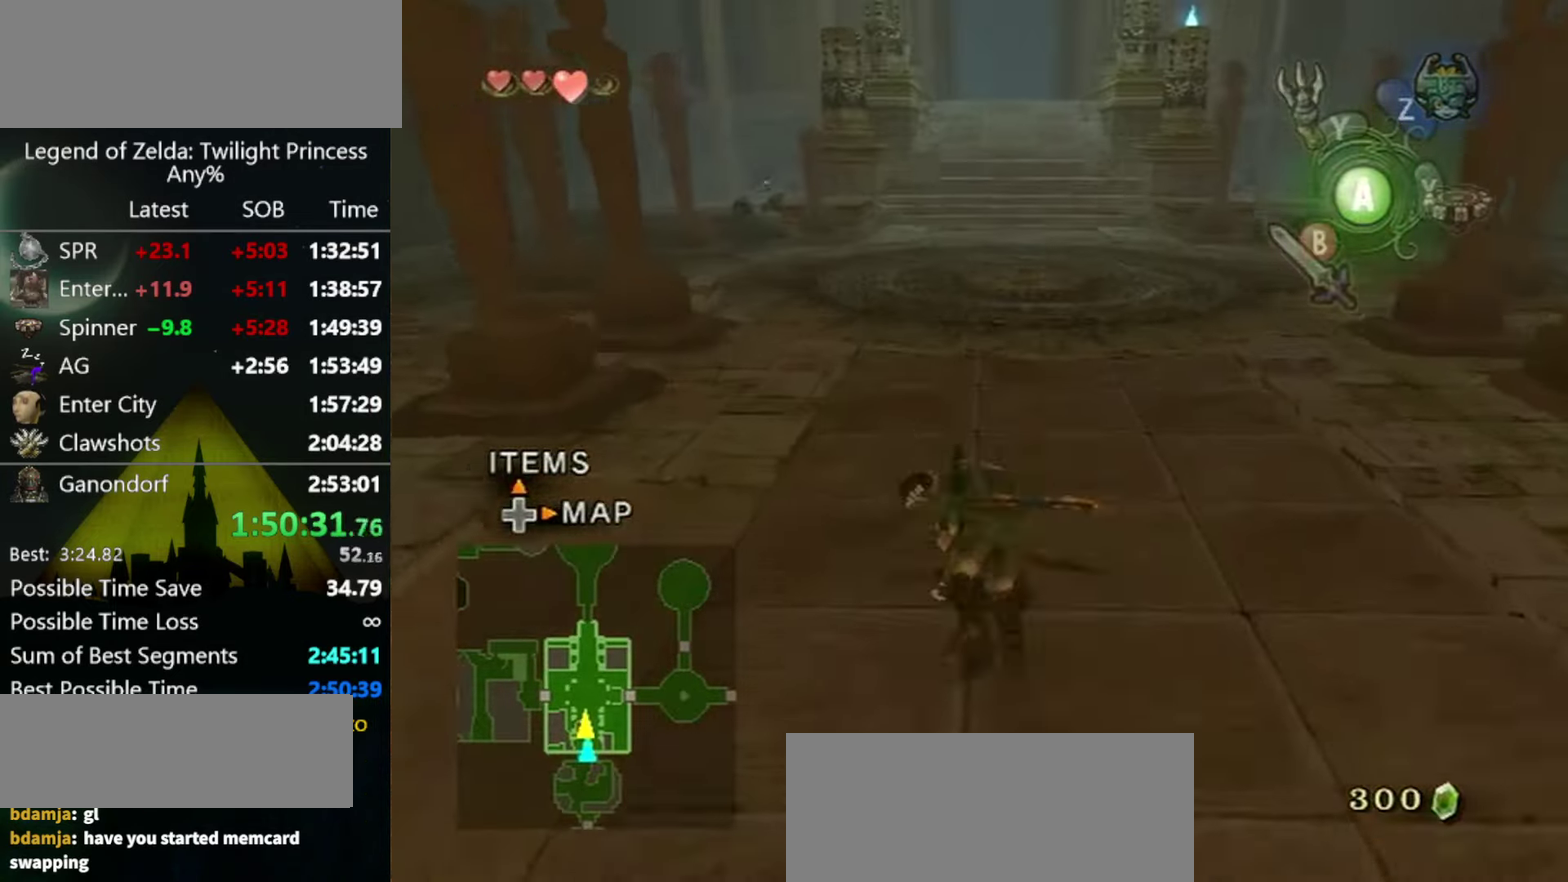
{"buttons": [], "left_stick": "up", "right_stick": "center"}
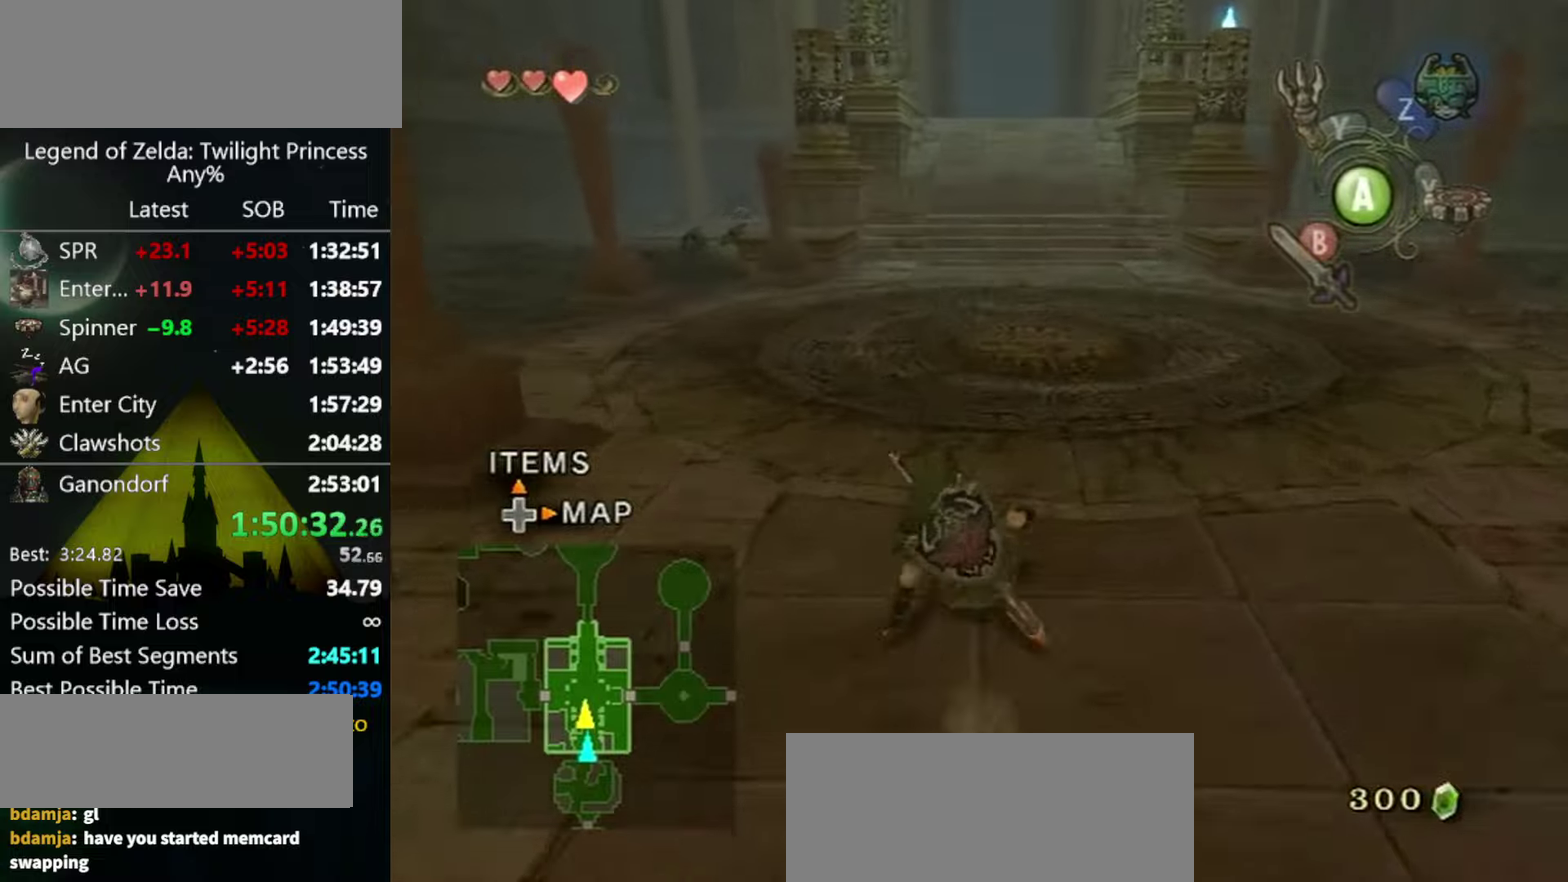
{"buttons": [], "left_stick": "up", "right_stick": "center"}
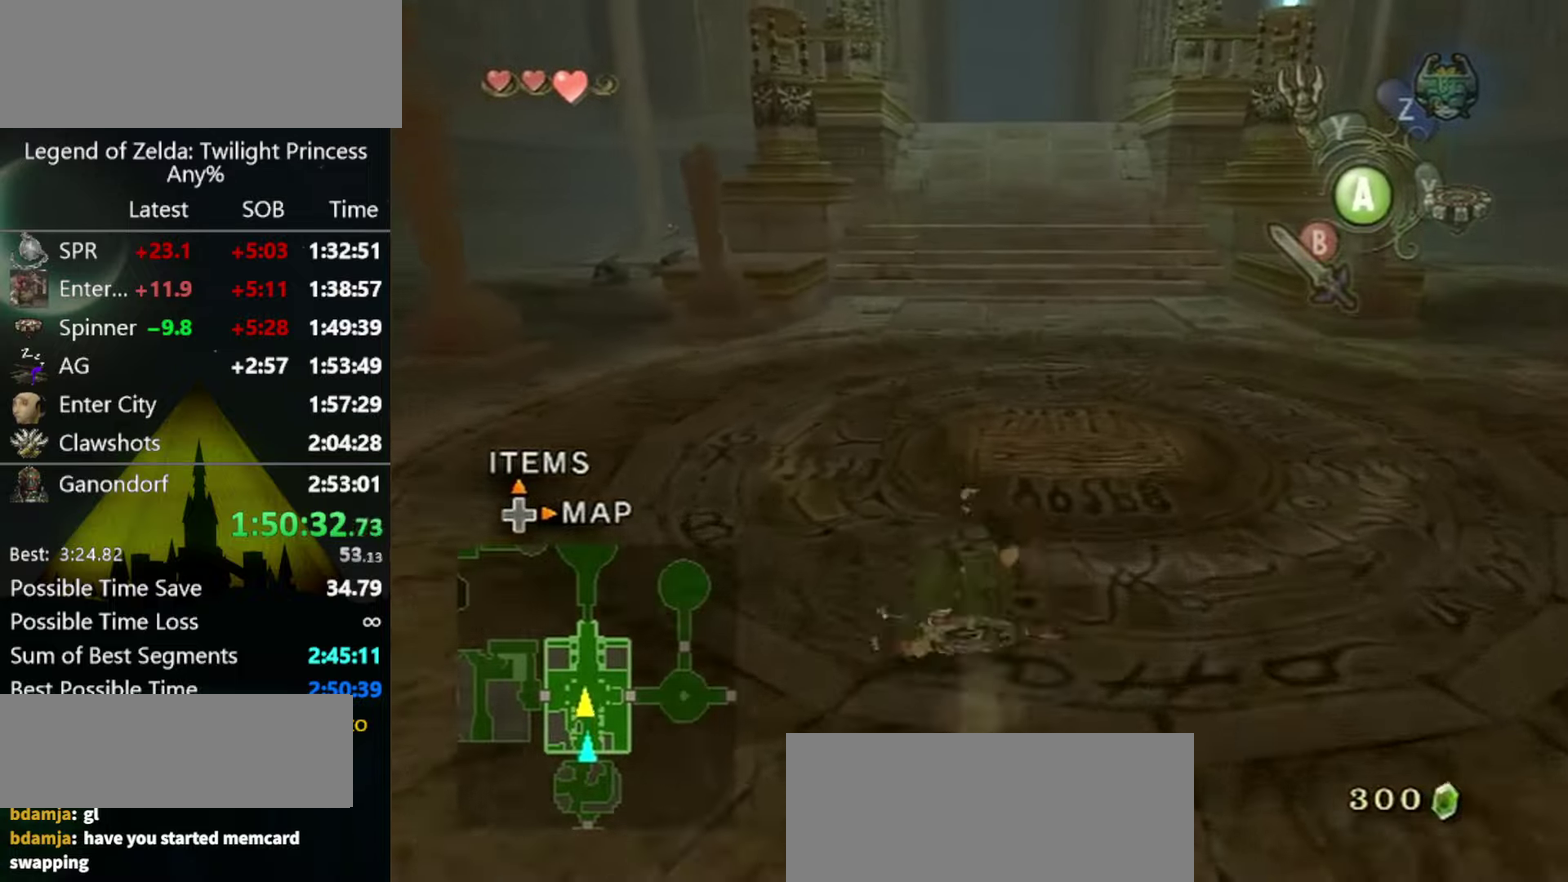
{"buttons": [], "left_stick": "up", "right_stick": "center"}
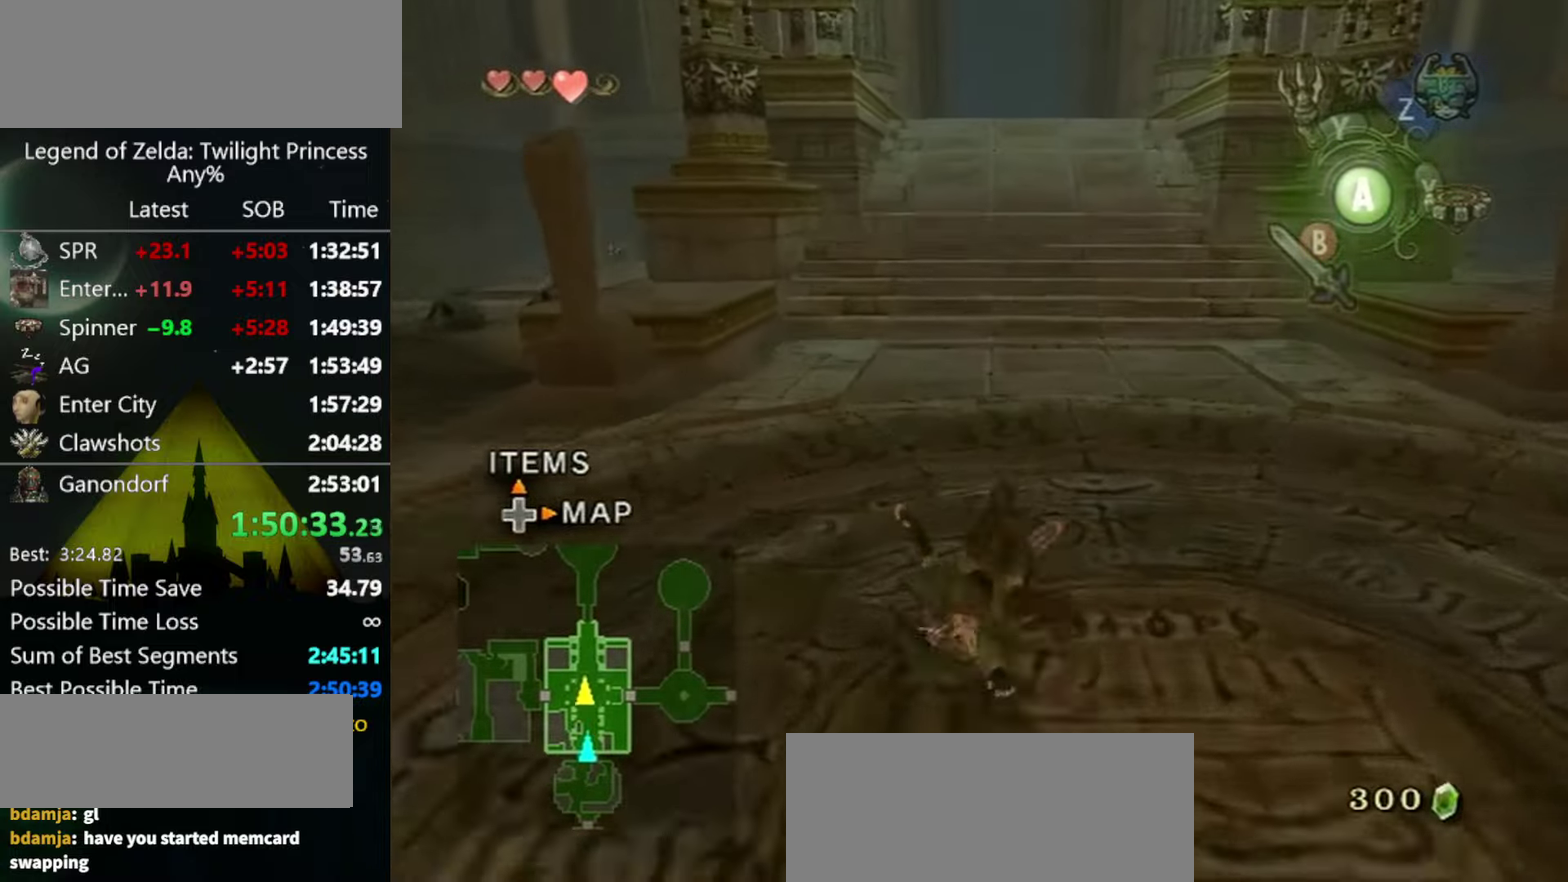
{"buttons": ["A"], "left_stick": "up", "right_stick": "center"}
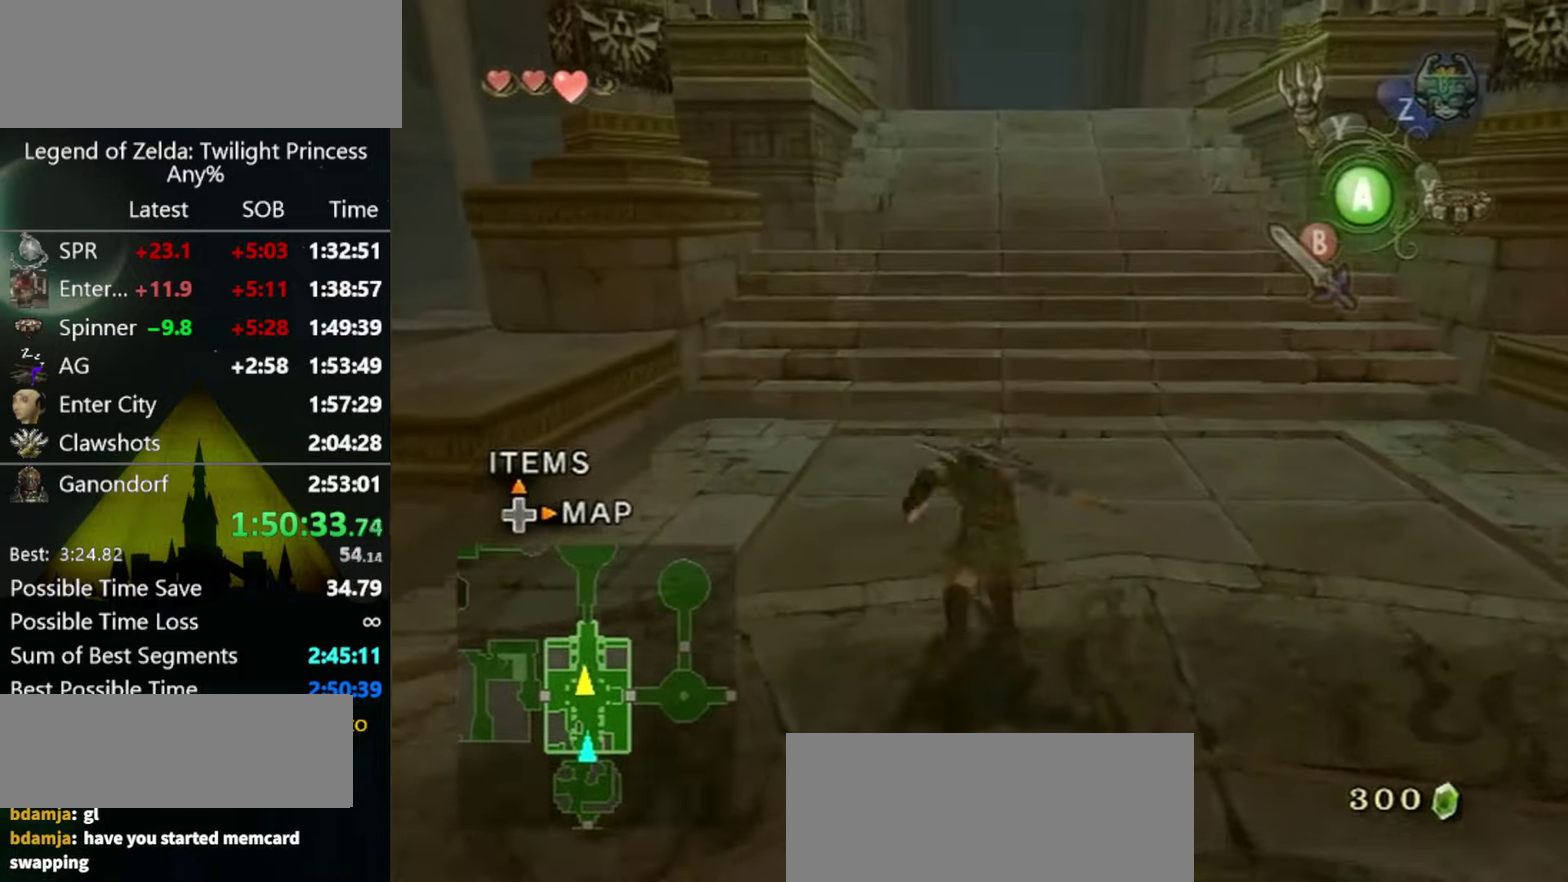
{"buttons": [], "left_stick": "up", "right_stick": "center"}
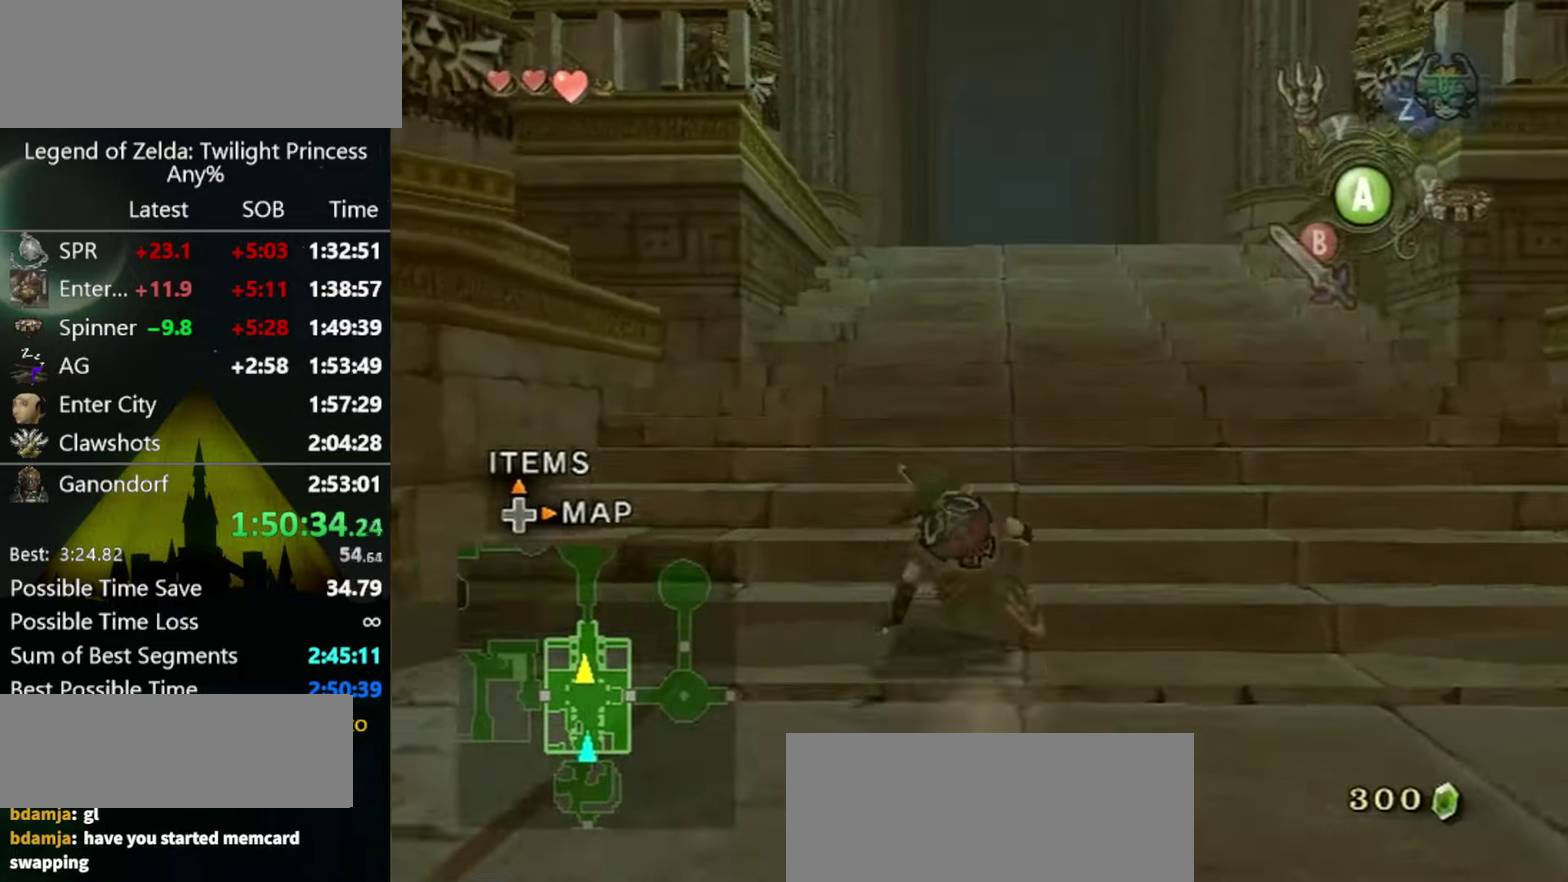
{"buttons": [], "left_stick": "up", "right_stick": "center"}
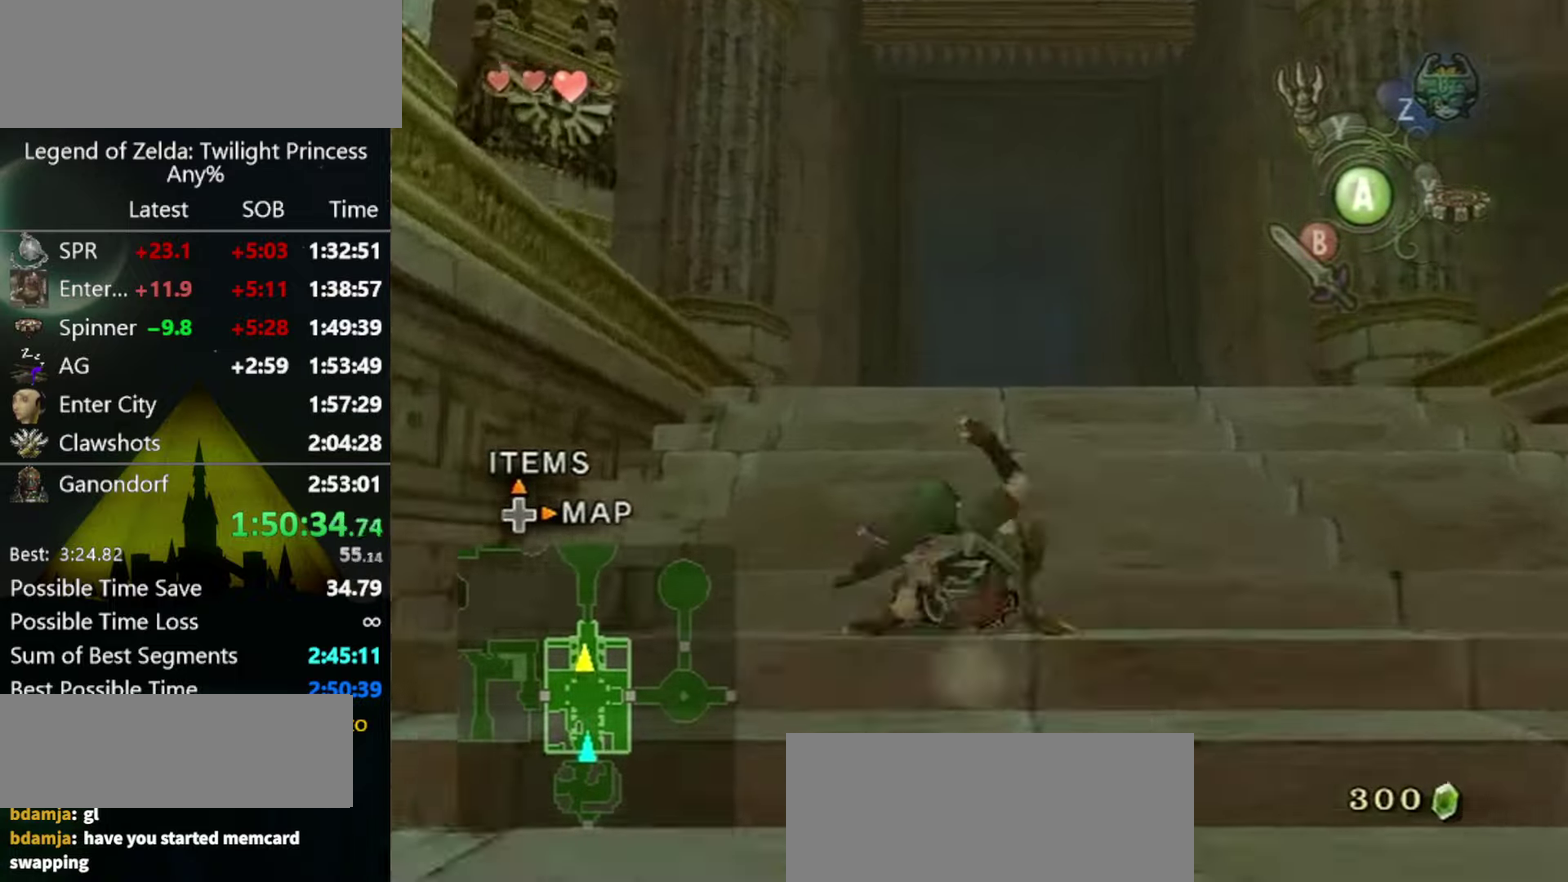
{"buttons": [], "left_stick": "up", "right_stick": "center"}